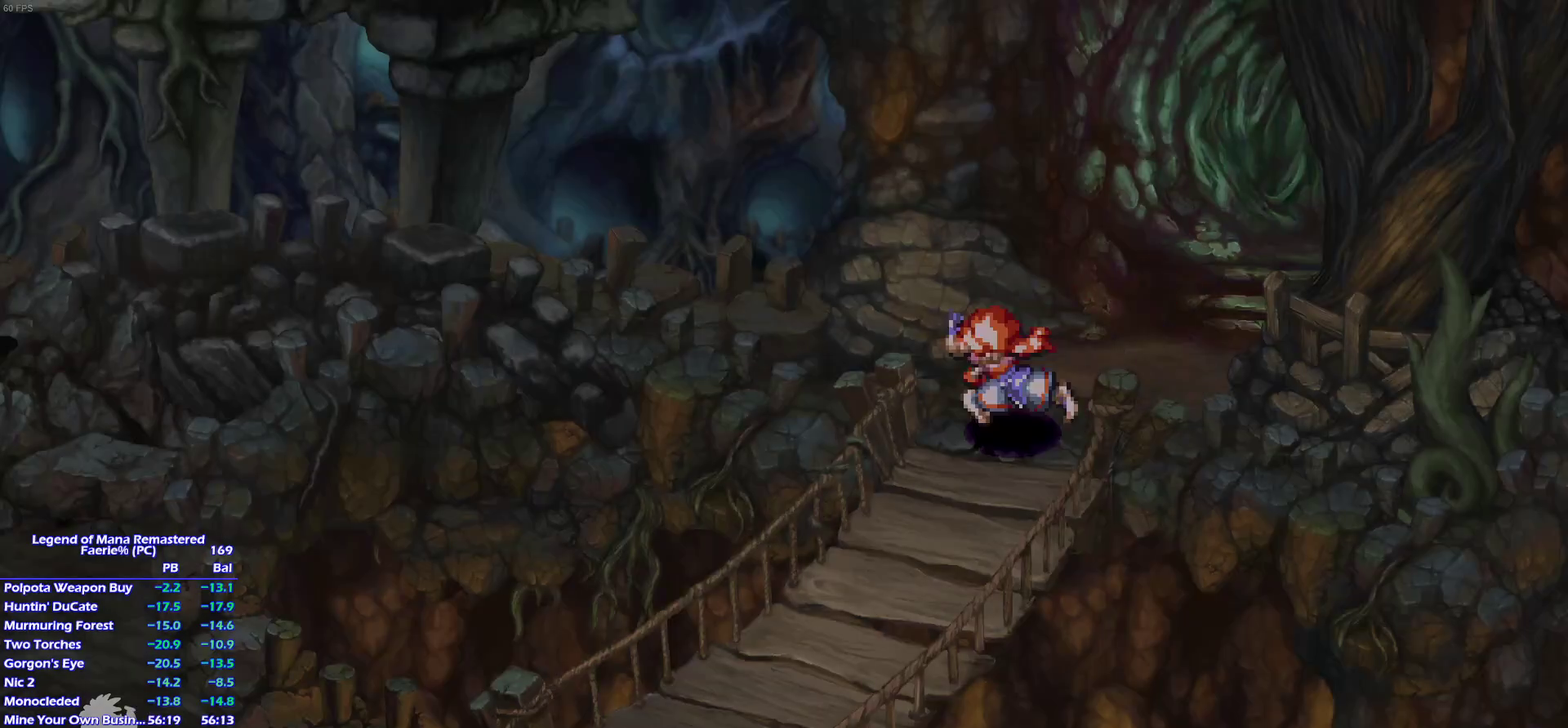
Gameplay with a controller (PlayStation layout); each line is a JSON object with the inputs held at the frame after it. "events" lists button and stick changes between this image and that frame as [ms after this image, input, new state], when the widget could be followed in between. This overlay highlights the sticks when they move; stick clicks (L3) are not distinguishable. Not read: L3 R3 START.
{"buttons": [], "left_stick": "down", "right_stick": "center"}
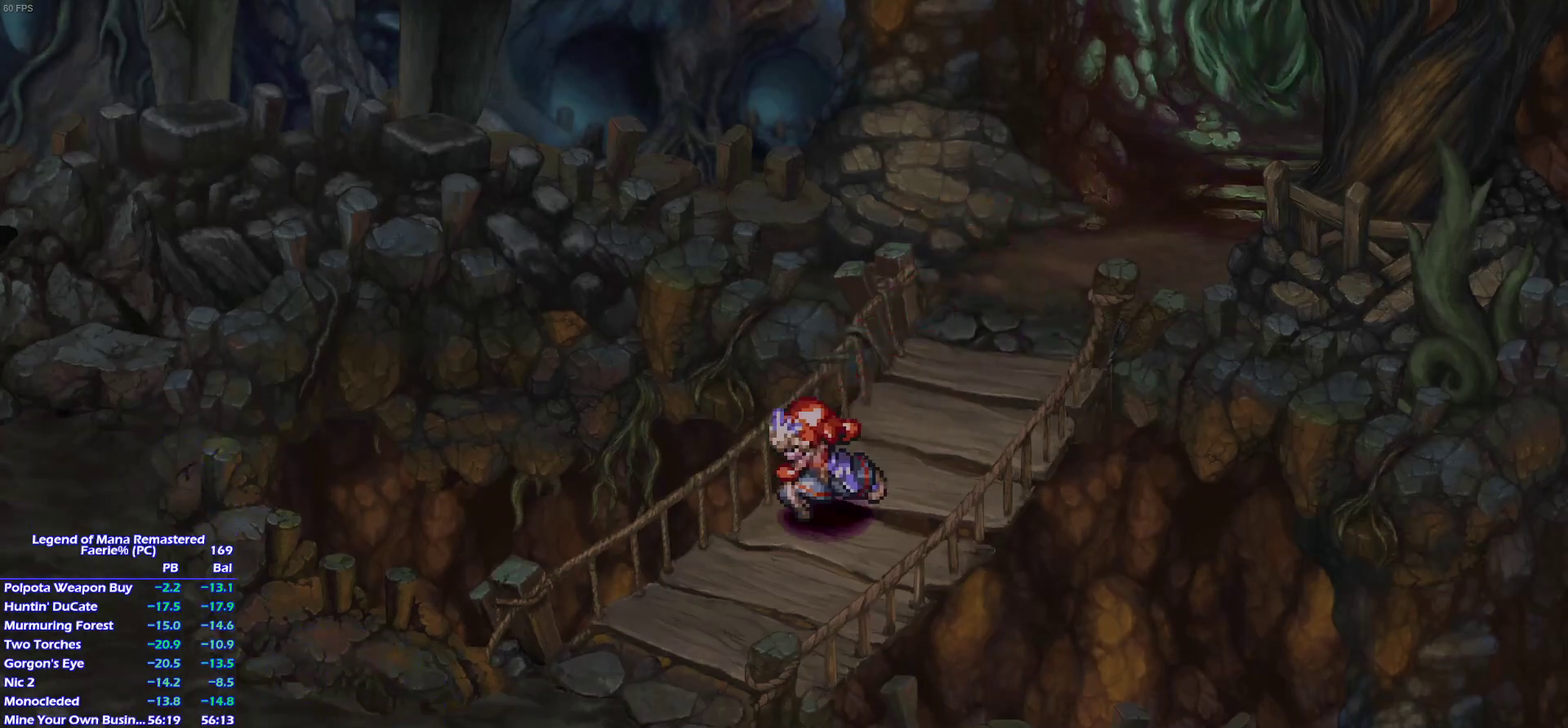
{"buttons": [], "left_stick": "left", "right_stick": "center", "events": [[33, "left_stick", "down-left"], [133, "left_stick", "down"], [183, "left_stick", "down-left"], [267, "left_stick", "down"], [333, "left_stick", "down-left"], [433, "left_stick", "down"], [500, "left_stick", "left"]]}
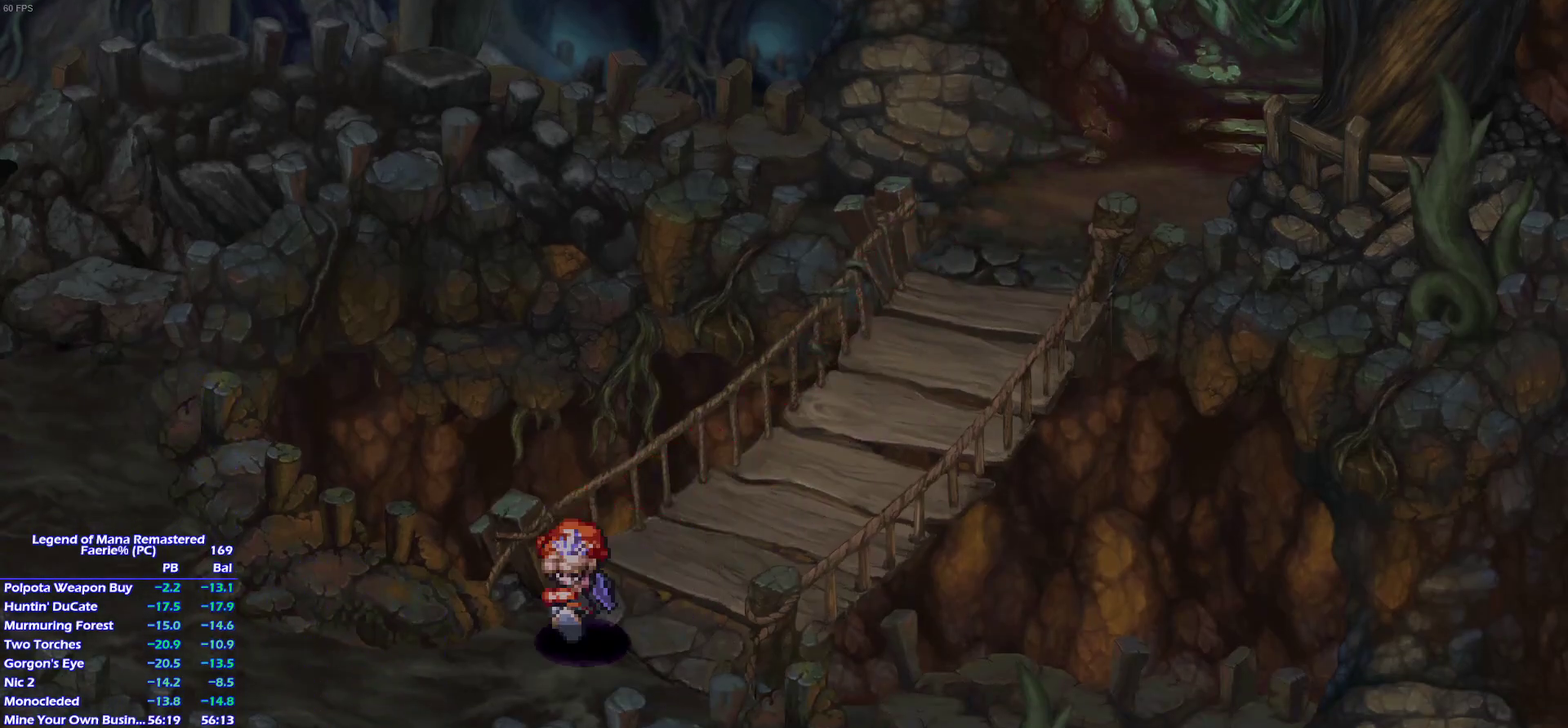
{"buttons": [], "left_stick": "left", "right_stick": "center", "events": [[83, "left_stick", "down-left"], [317, "left_stick", "left"], [417, "left_stick", "down-left"], [483, "left_stick", "left"]]}
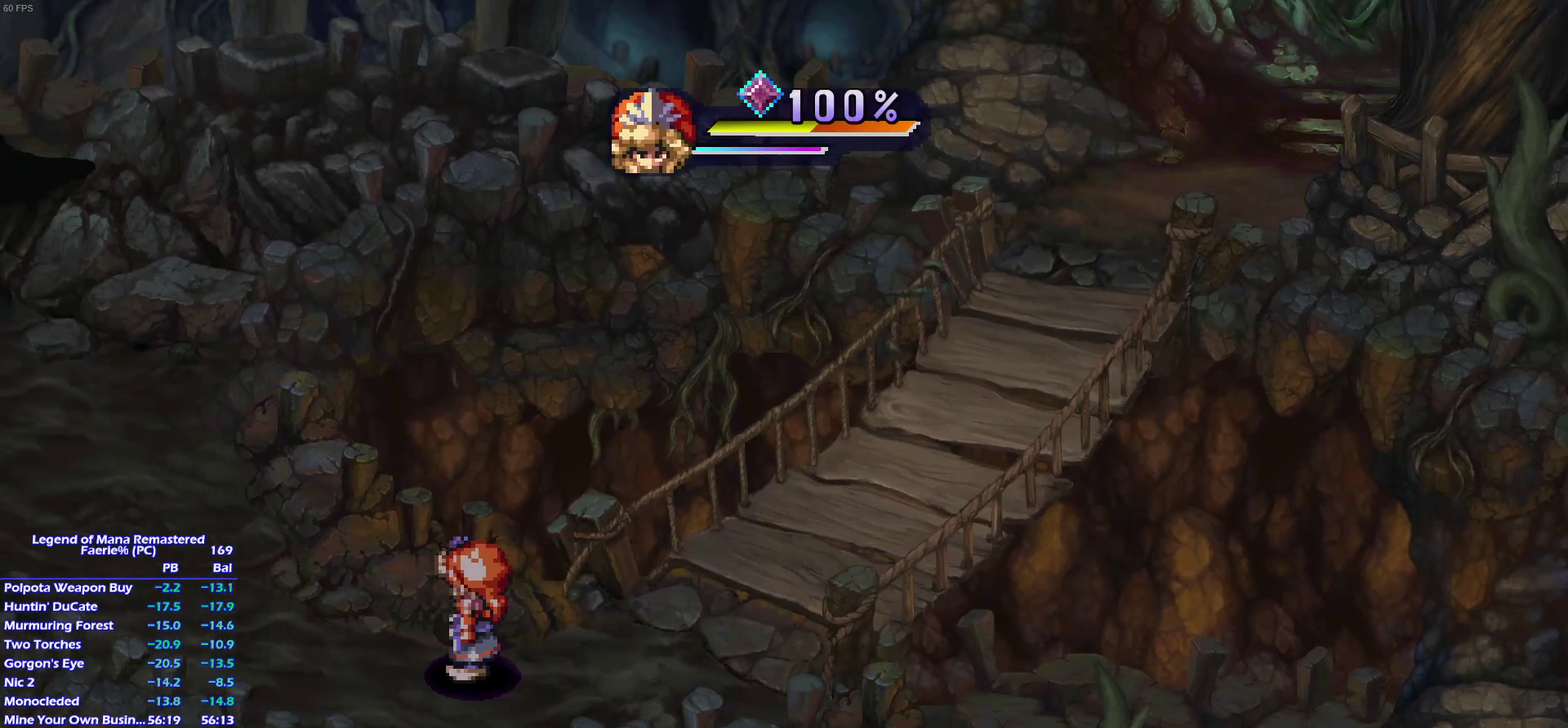
{"buttons": [], "left_stick": "center", "right_stick": "center", "events": [[50, "left_stick", "up-left"], [100, "left_stick", "center"]]}
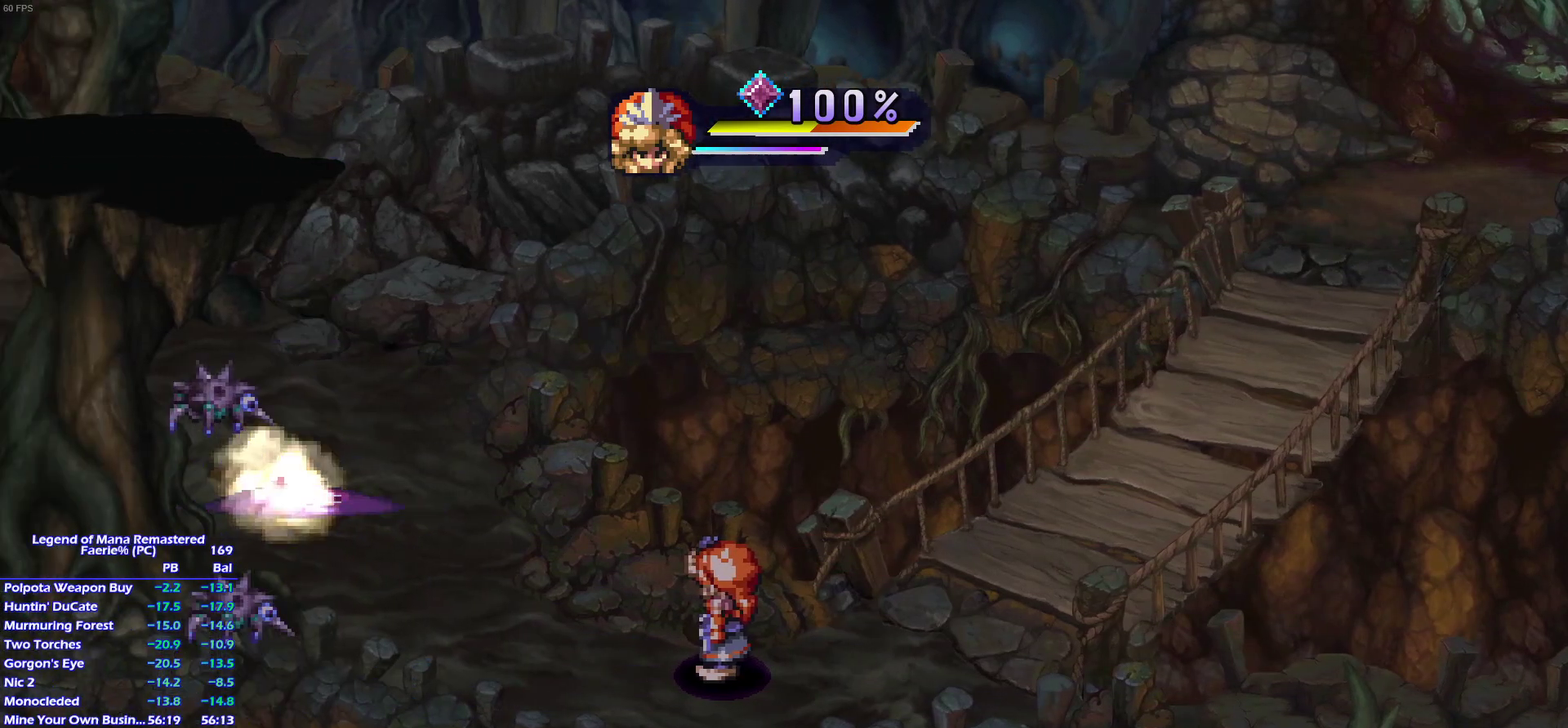
{"buttons": [], "left_stick": "left", "right_stick": "center", "events": [[400, "left_stick", "up-left"], [500, "left_stick", "left"]]}
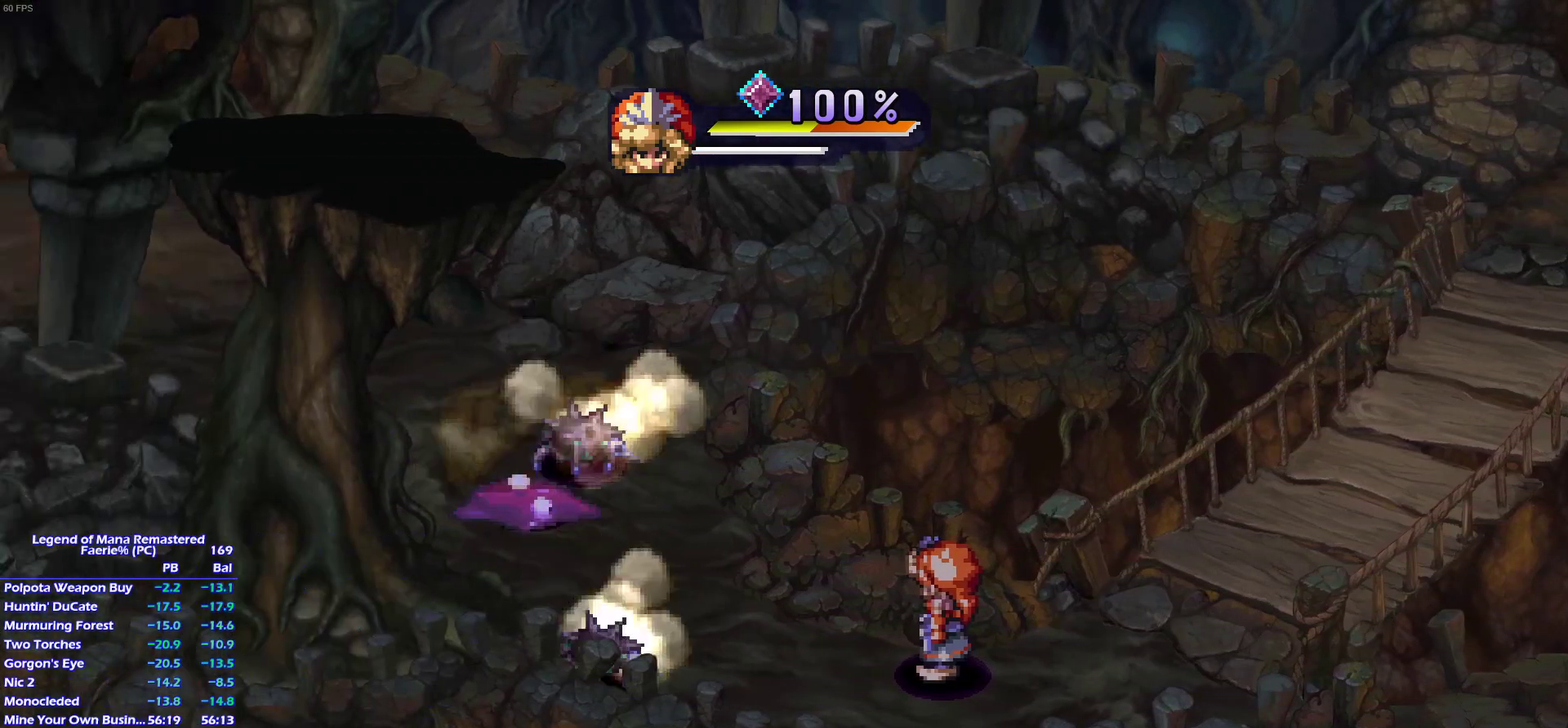
{"buttons": [], "left_stick": "up-left", "right_stick": "center"}
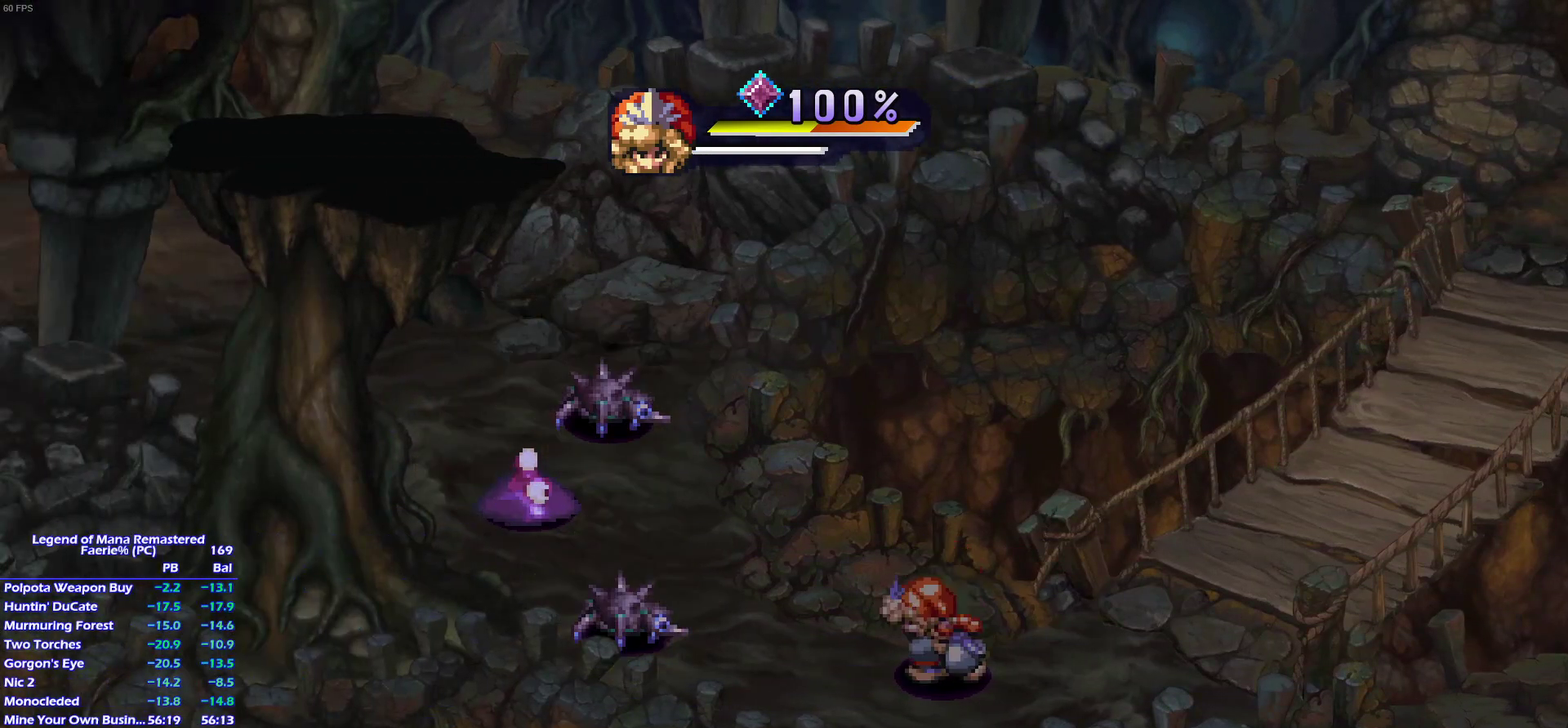
{"buttons": [], "left_stick": "down-left", "right_stick": "center", "events": [[117, "left_stick", "down-left"], [200, "left_stick", "up-left"], [300, "left_stick", "down-left"], [383, "left_stick", "up-left"], [483, "left_stick", "down-left"]]}
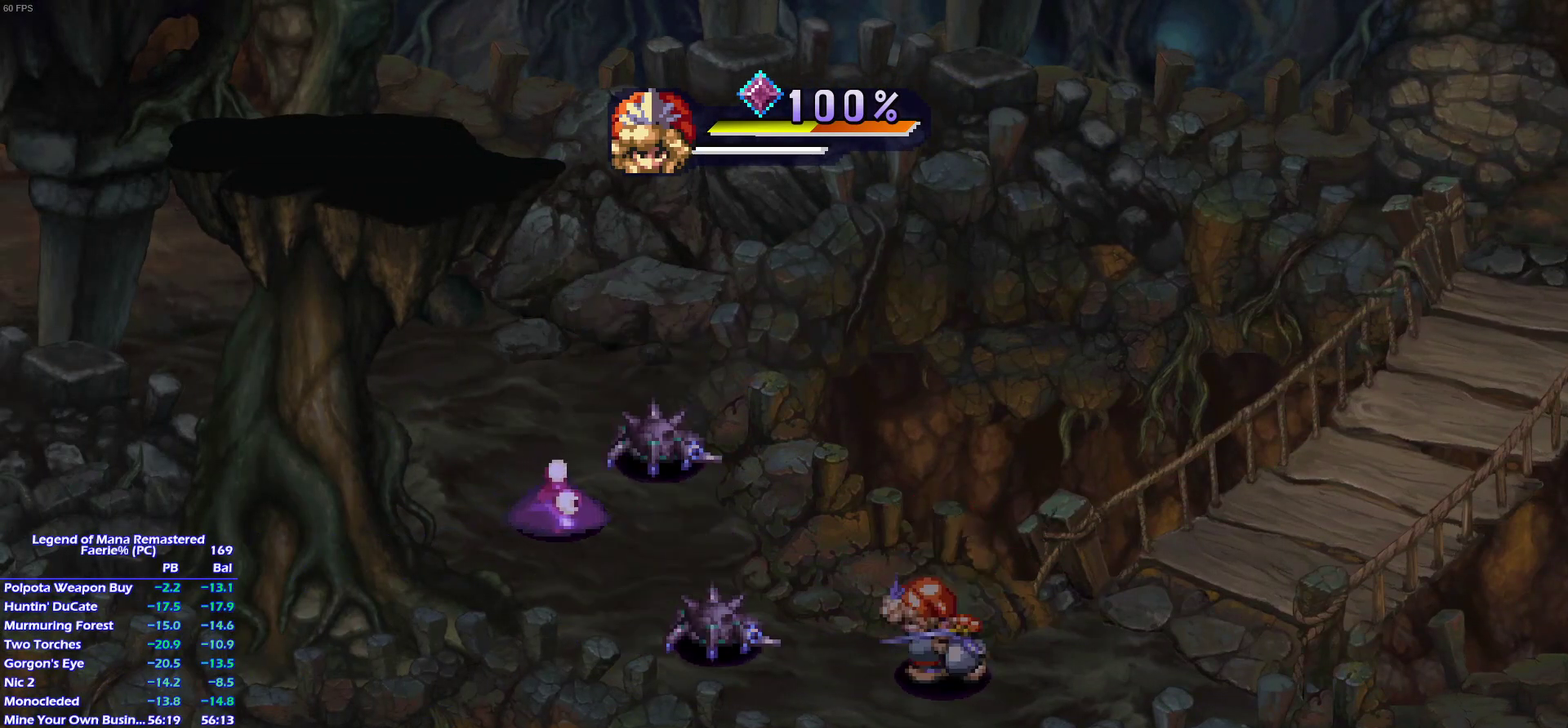
{"buttons": ["TRIANGLE"], "left_stick": "left", "right_stick": "center", "events": [[67, "left_stick", "up-left"], [183, "left_stick", "down-left"], [267, "left_stick", "up-left"], [333, "left_stick", "left"], [500, "TRIANGLE", "down"]]}
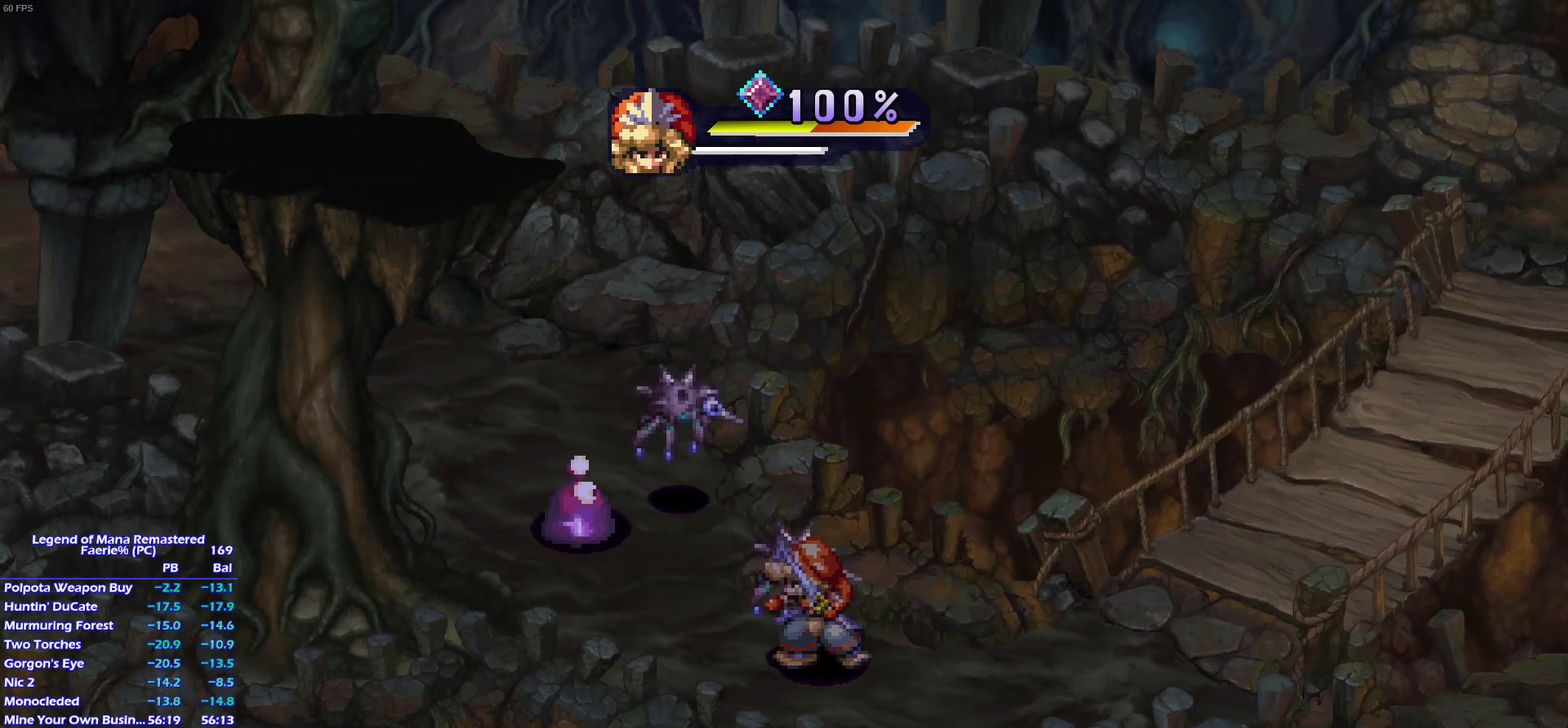
{"buttons": ["SQUARE"], "left_stick": "center", "right_stick": "center", "events": [[33, "left_stick", "center"], [133, "SQUARE", "down"], [133, "TRIANGLE", "up"], [317, "TRIANGLE", "down"], [417, "TRIANGLE", "up"]]}
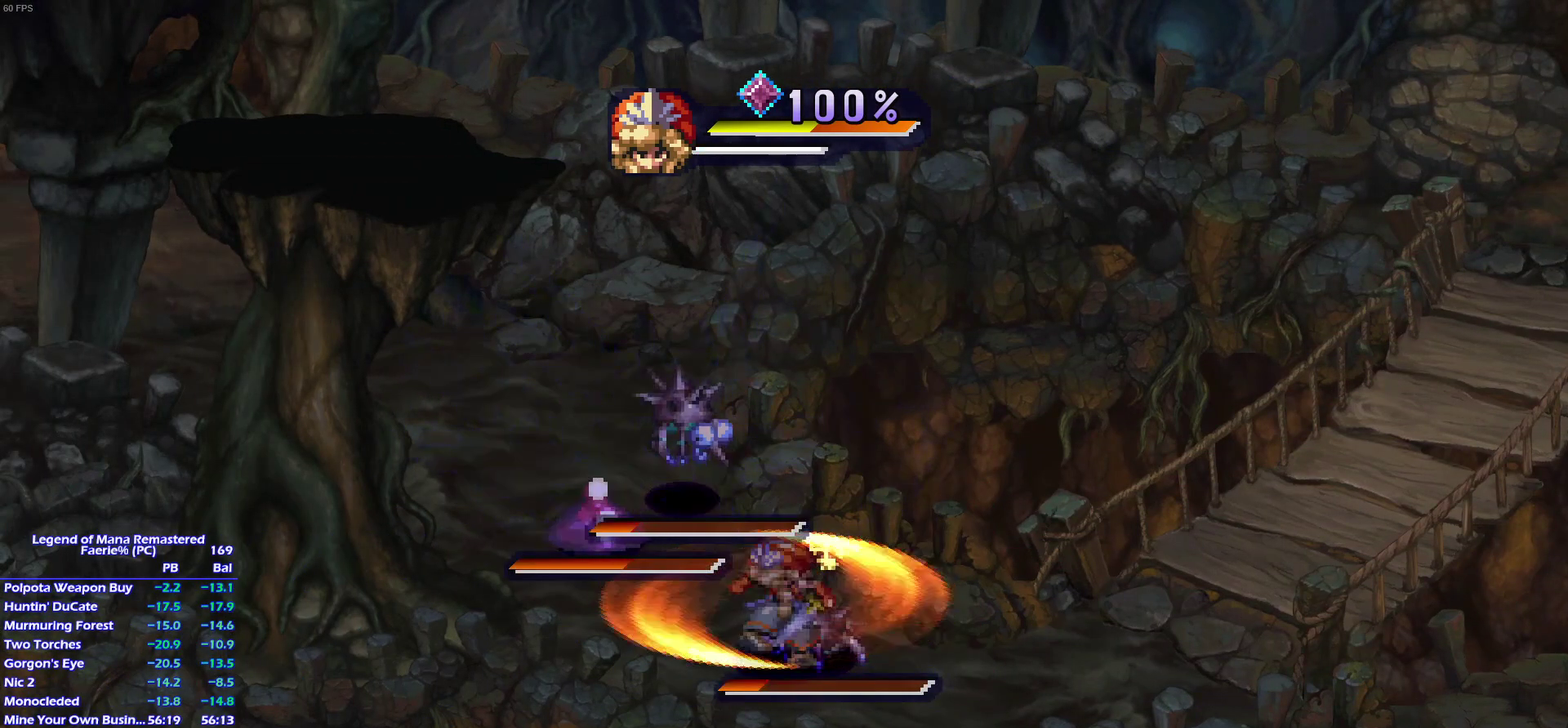
{"buttons": ["SQUARE"], "left_stick": "center", "right_stick": "center", "events": [[367, "TRIANGLE", "down"], [450, "TRIANGLE", "up"]]}
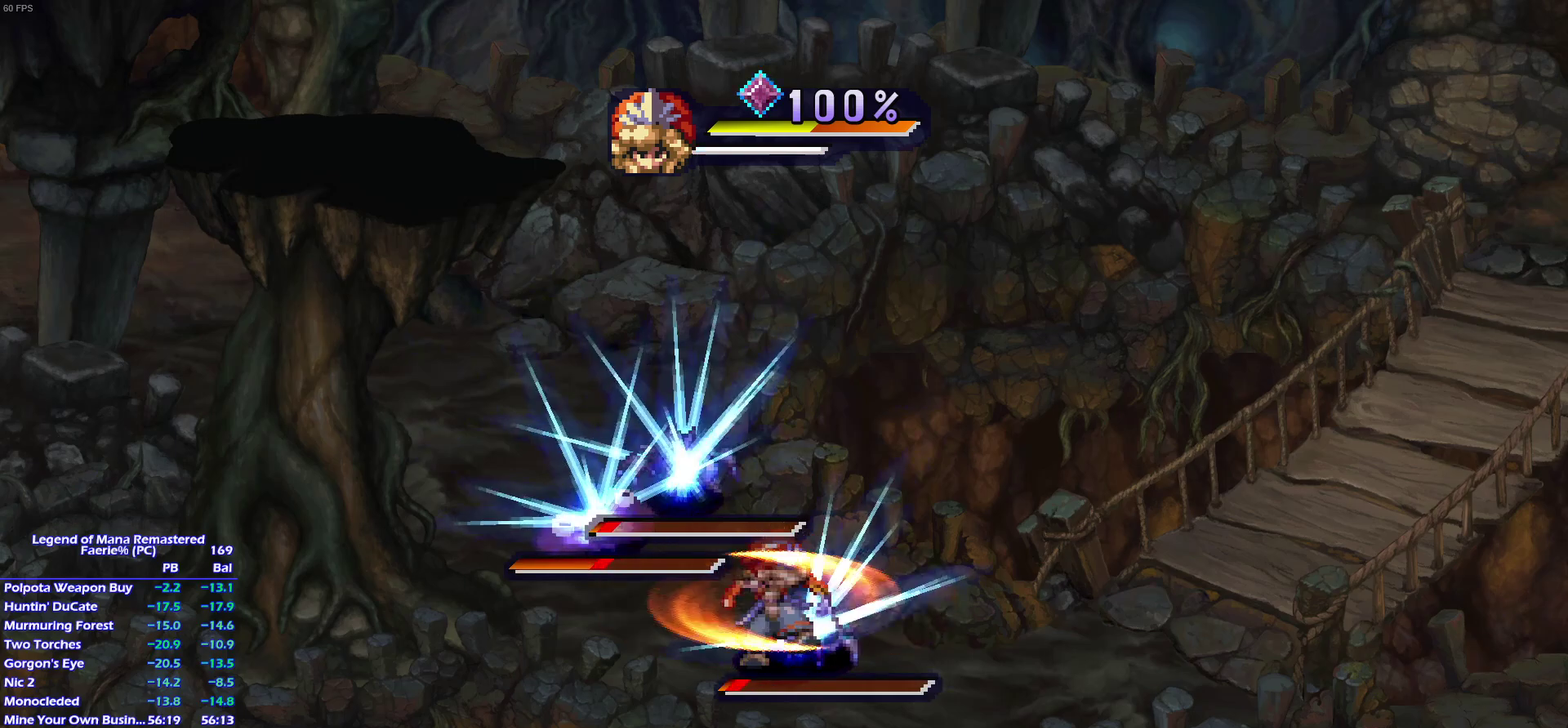
{"buttons": ["SQUARE"], "left_stick": "center", "right_stick": "center", "events": [[133, "TRIANGLE", "down"], [183, "TRIANGLE", "up"]]}
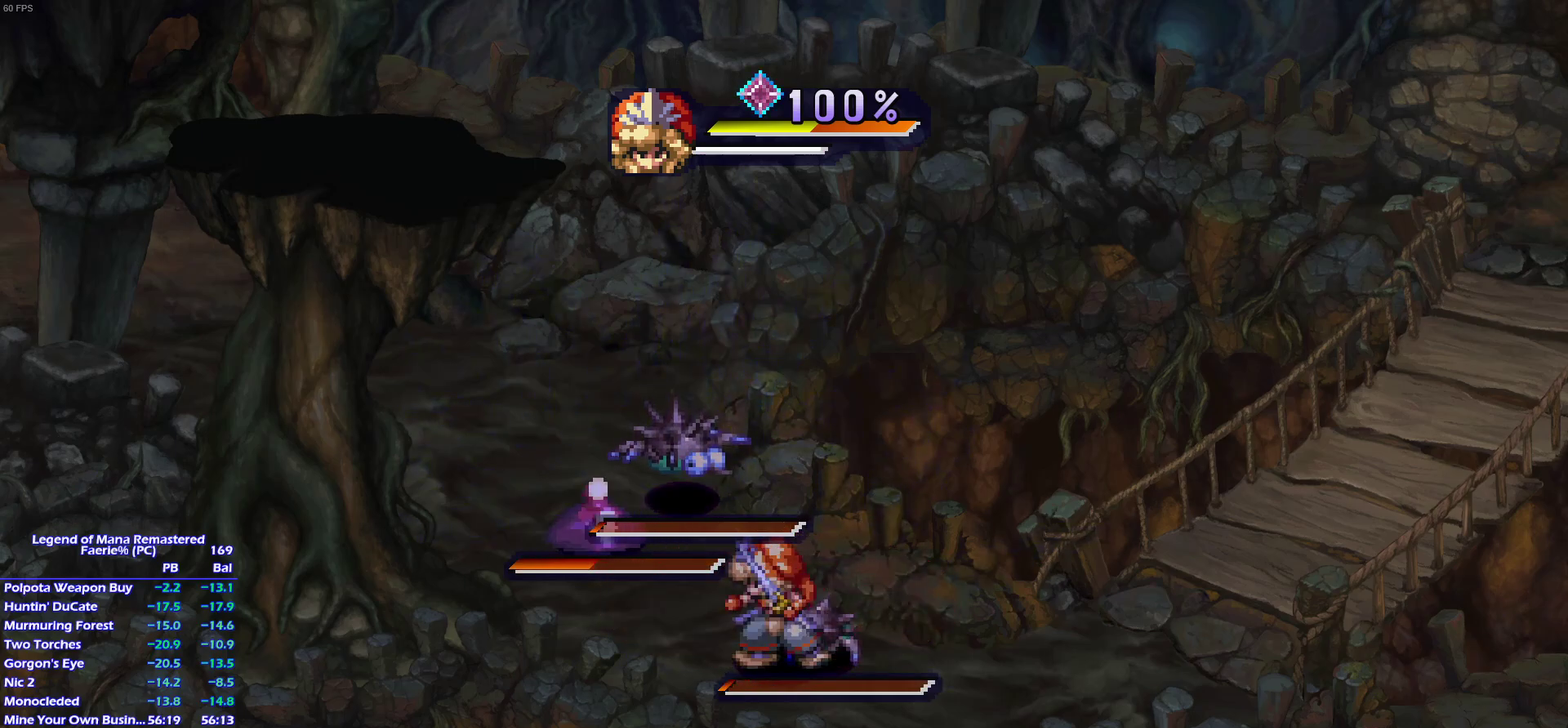
{"buttons": ["SQUARE"], "left_stick": "center", "right_stick": "center", "events": [[183, "TRIANGLE", "down"], [250, "TRIANGLE", "up"]]}
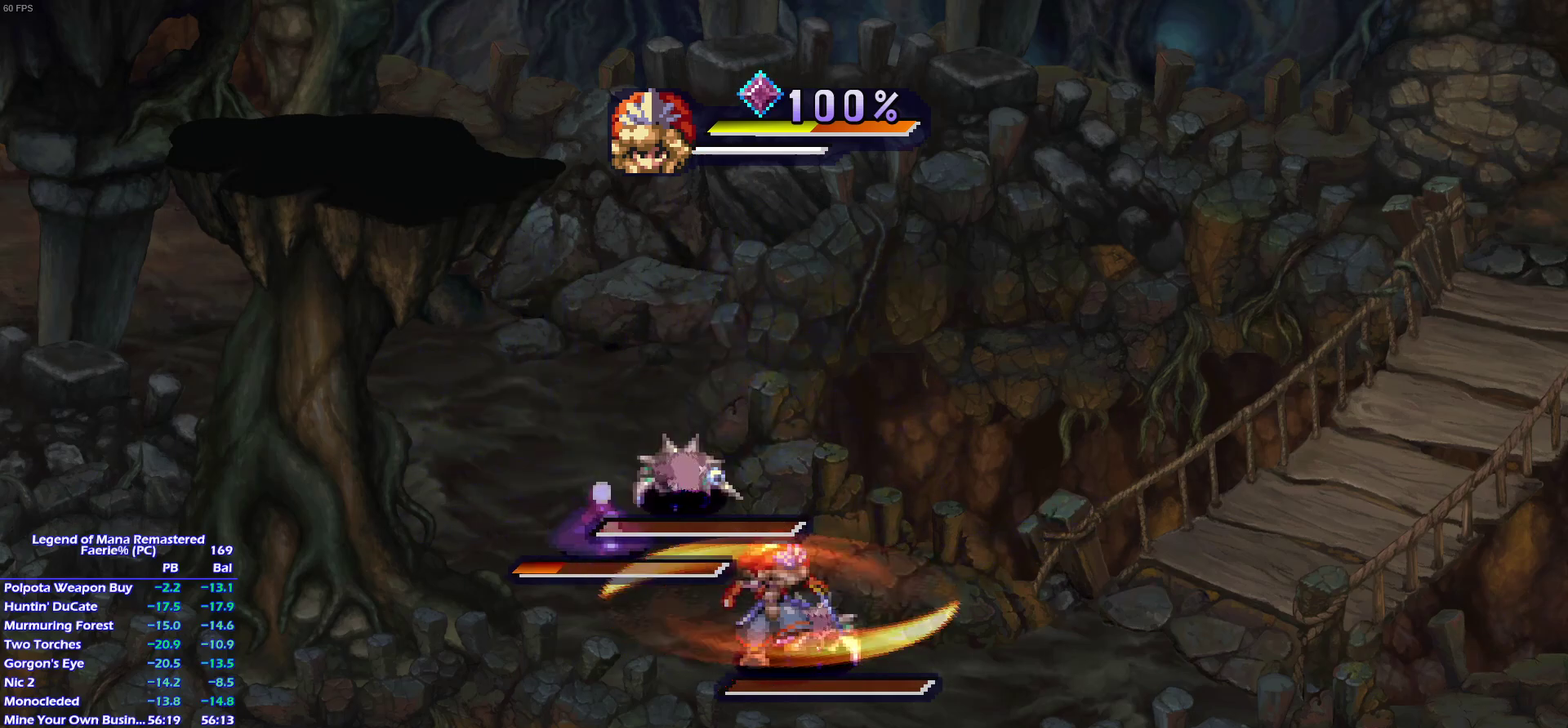
{"buttons": ["SQUARE"], "left_stick": "center", "right_stick": "center", "events": [[450, "TRIANGLE", "down"], [500, "TRIANGLE", "up"]]}
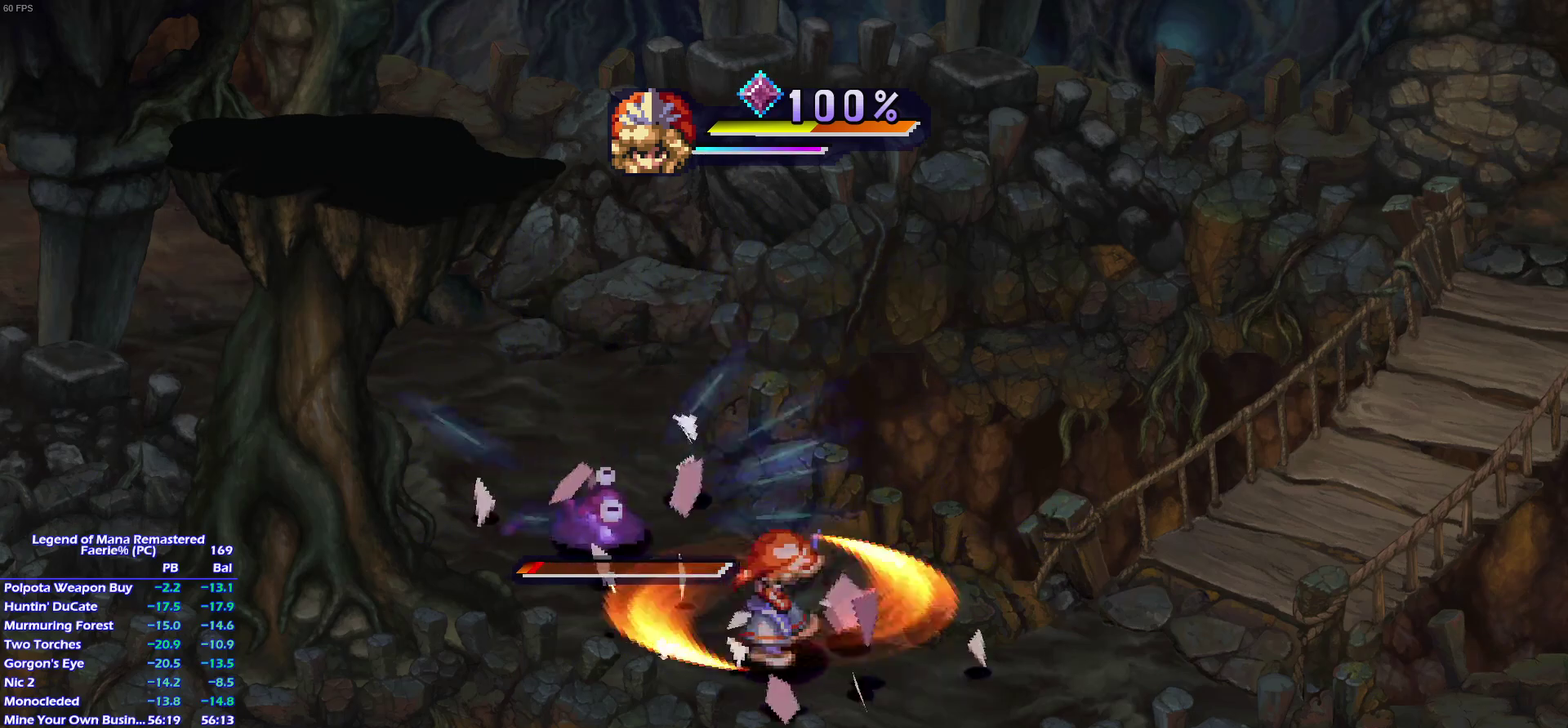
{"buttons": ["SQUARE"], "left_stick": "center", "right_stick": "center", "events": []}
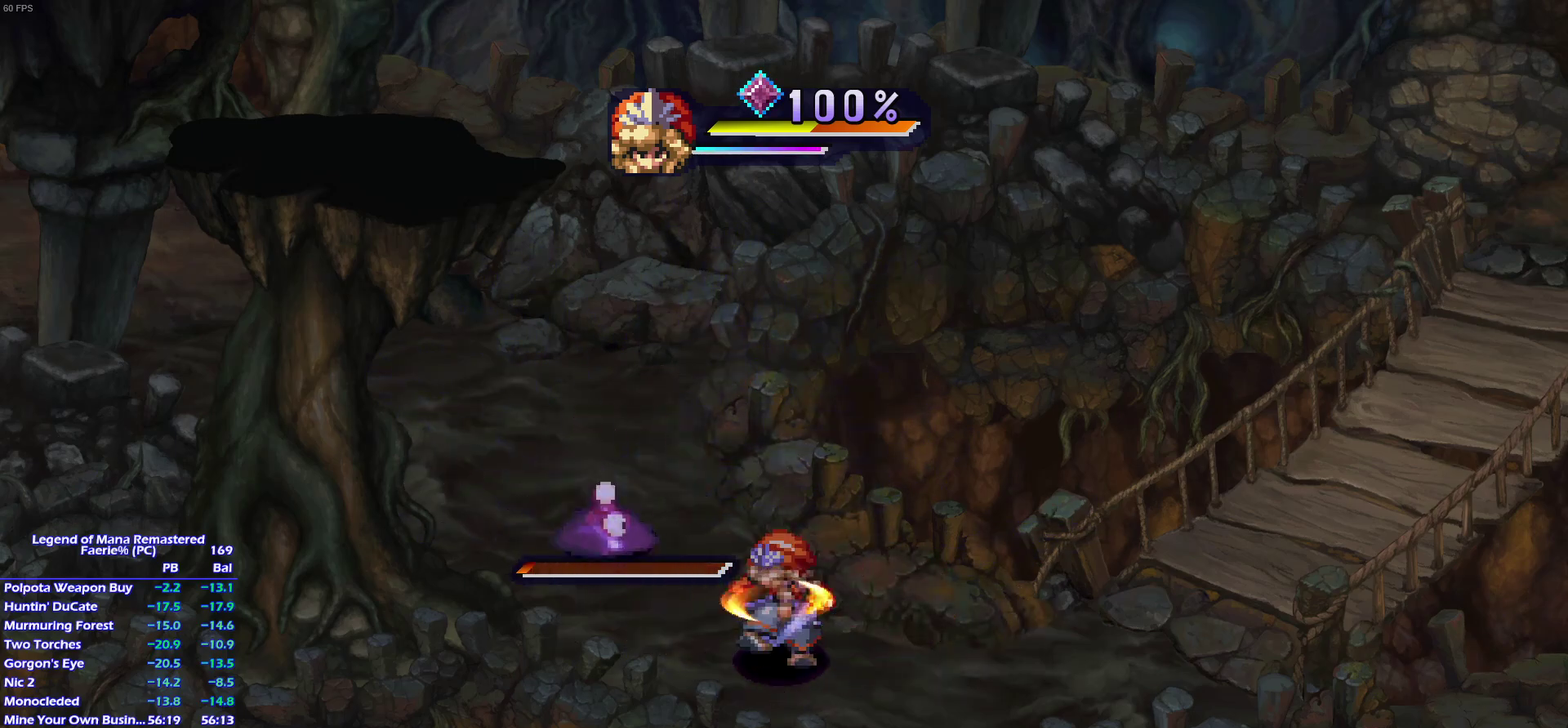
{"buttons": ["SQUARE"], "left_stick": "center", "right_stick": "center", "events": []}
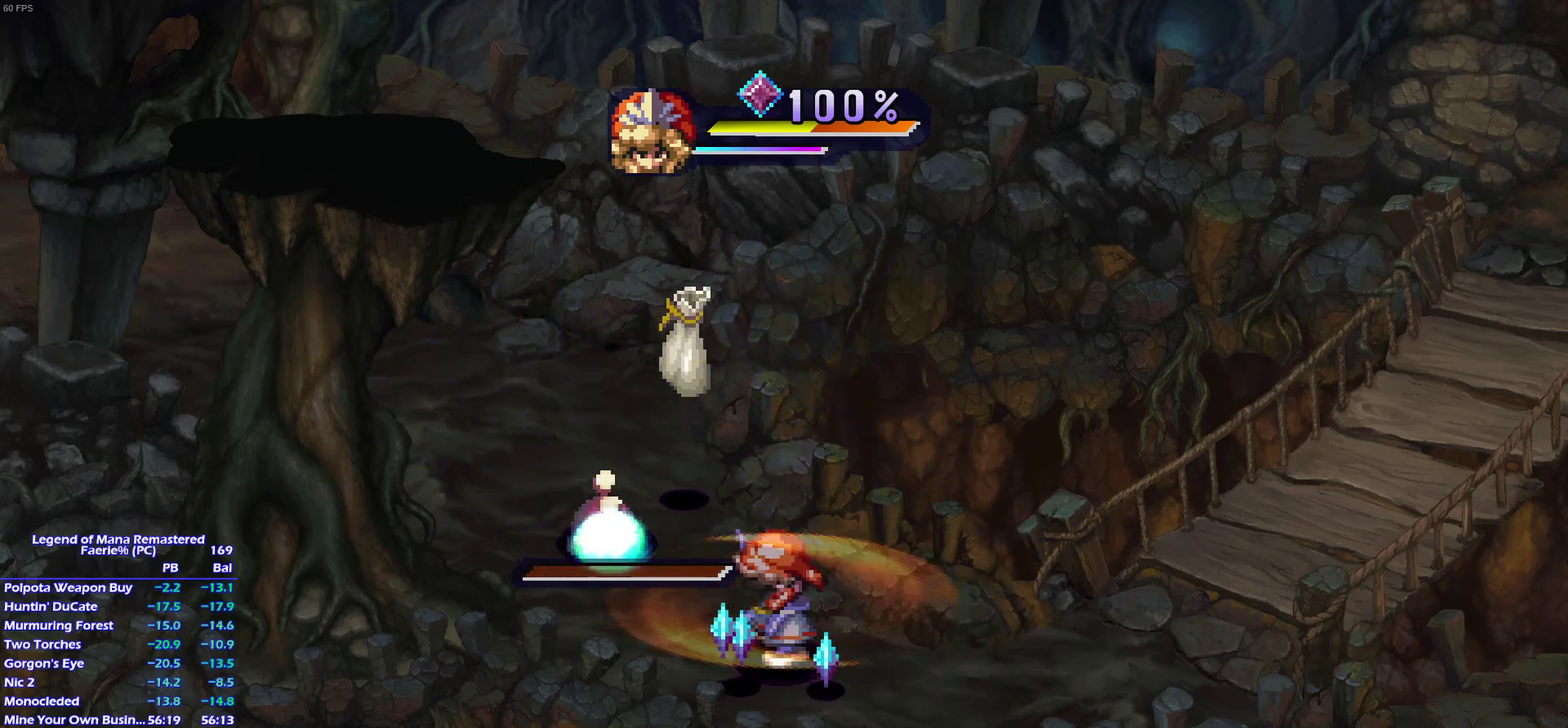
{"buttons": [], "left_stick": "left", "right_stick": "center", "events": [[33, "SQUARE", "up"], [100, "left_stick", "down-right"], [167, "left_stick", "right"], [267, "left_stick", "down-left"], [333, "left_stick", "left"]]}
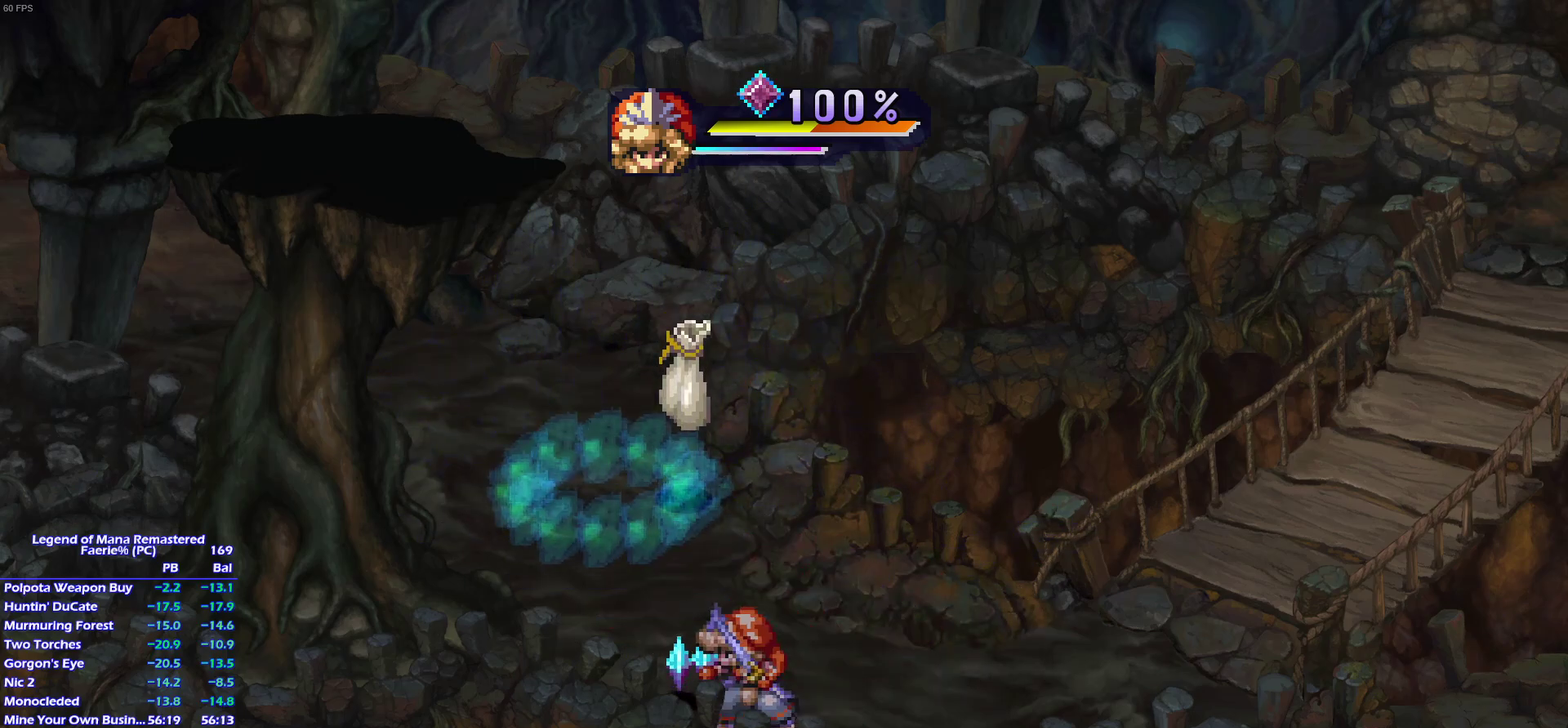
{"buttons": [], "left_stick": "left", "right_stick": "center", "events": [[33, "left_stick", "up-left"], [83, "left_stick", "up"], [217, "left_stick", "right"], [283, "left_stick", "up-right"], [350, "left_stick", "up"], [433, "left_stick", "left"]]}
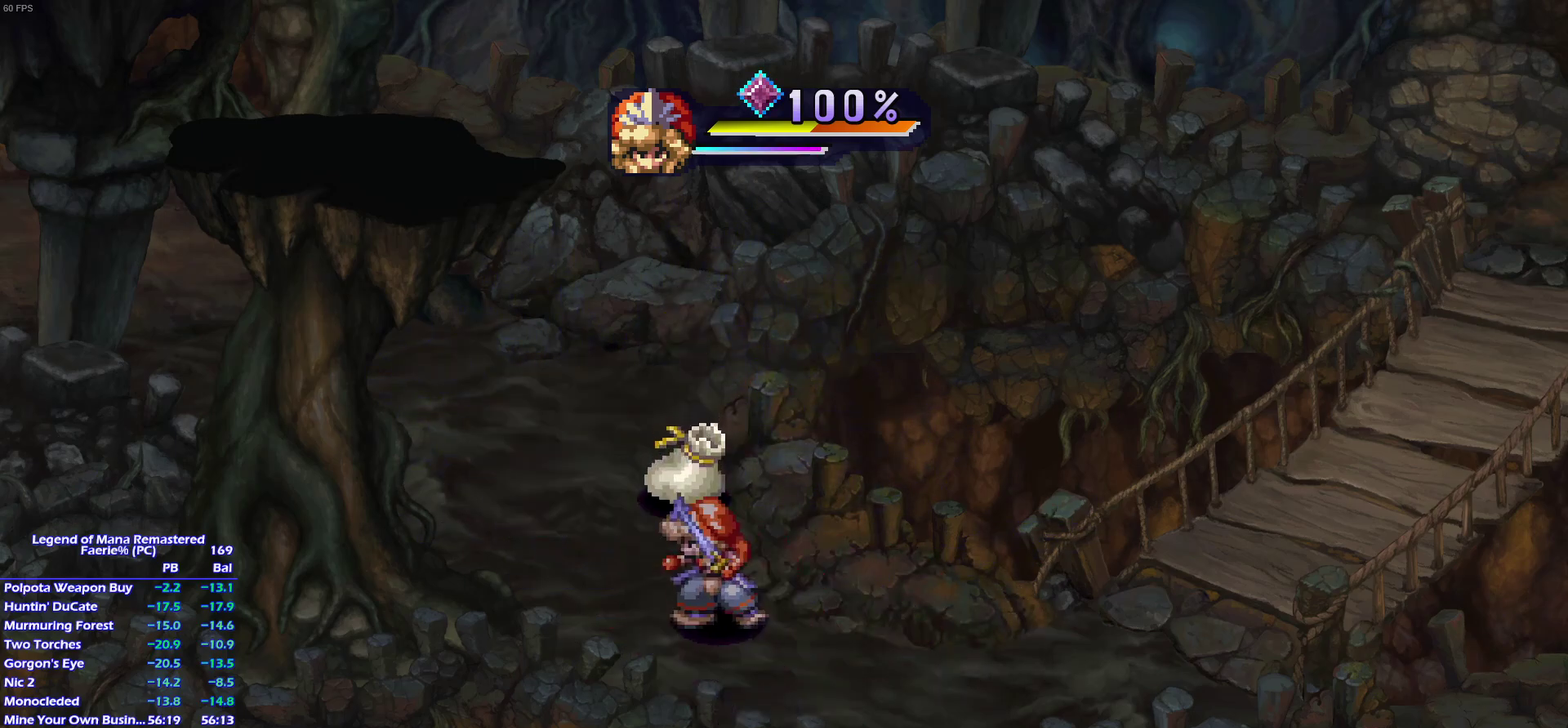
{"buttons": [], "left_stick": "up-left", "right_stick": "center", "events": [[83, "left_stick", "up"], [183, "left_stick", "up-right"], [300, "left_stick", "up"], [350, "left_stick", "up-left"]]}
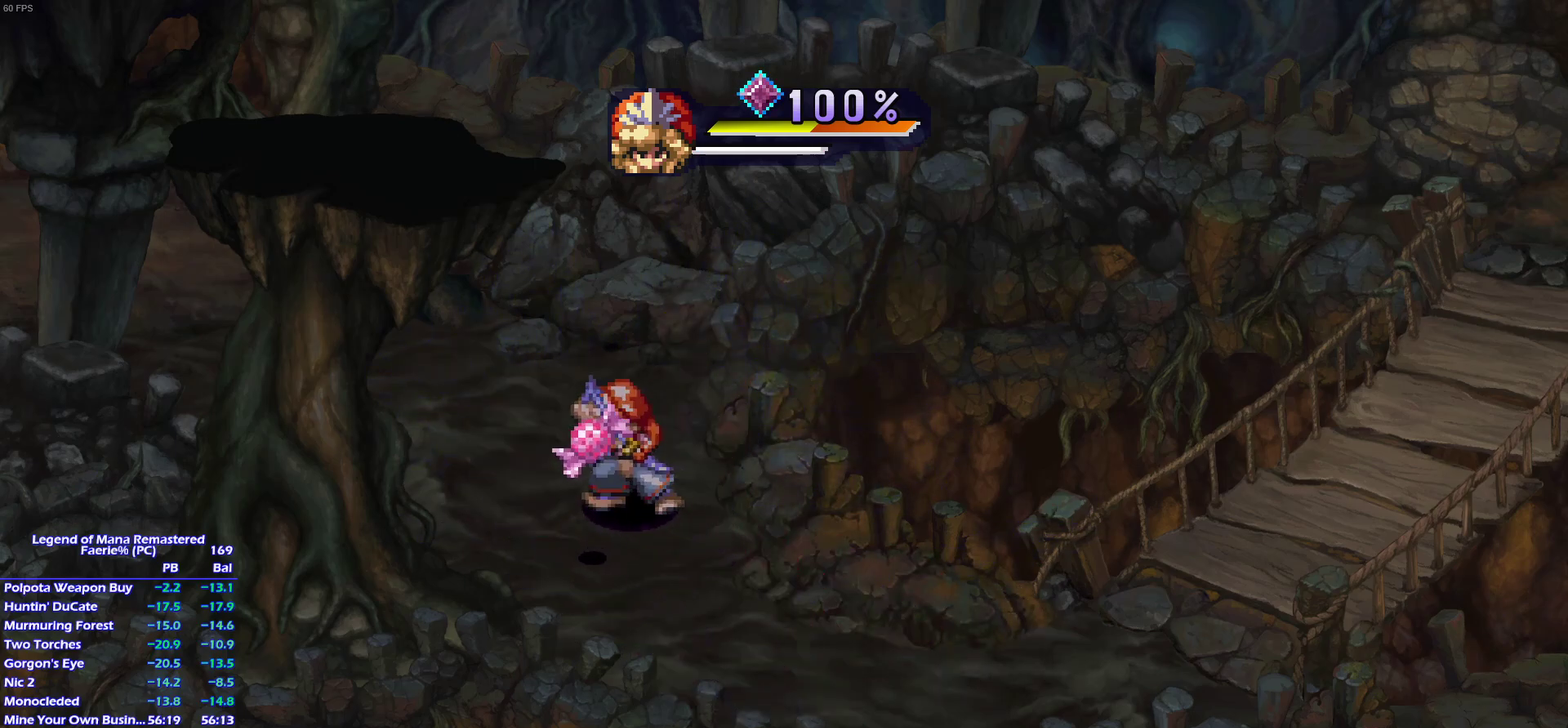
{"buttons": [], "left_stick": "center", "right_stick": "center", "events": [[33, "left_stick", "up-right"], [167, "left_stick", "down-left"], [283, "left_stick", "down"], [400, "left_stick", "down-left"], [450, "left_stick", "center"]]}
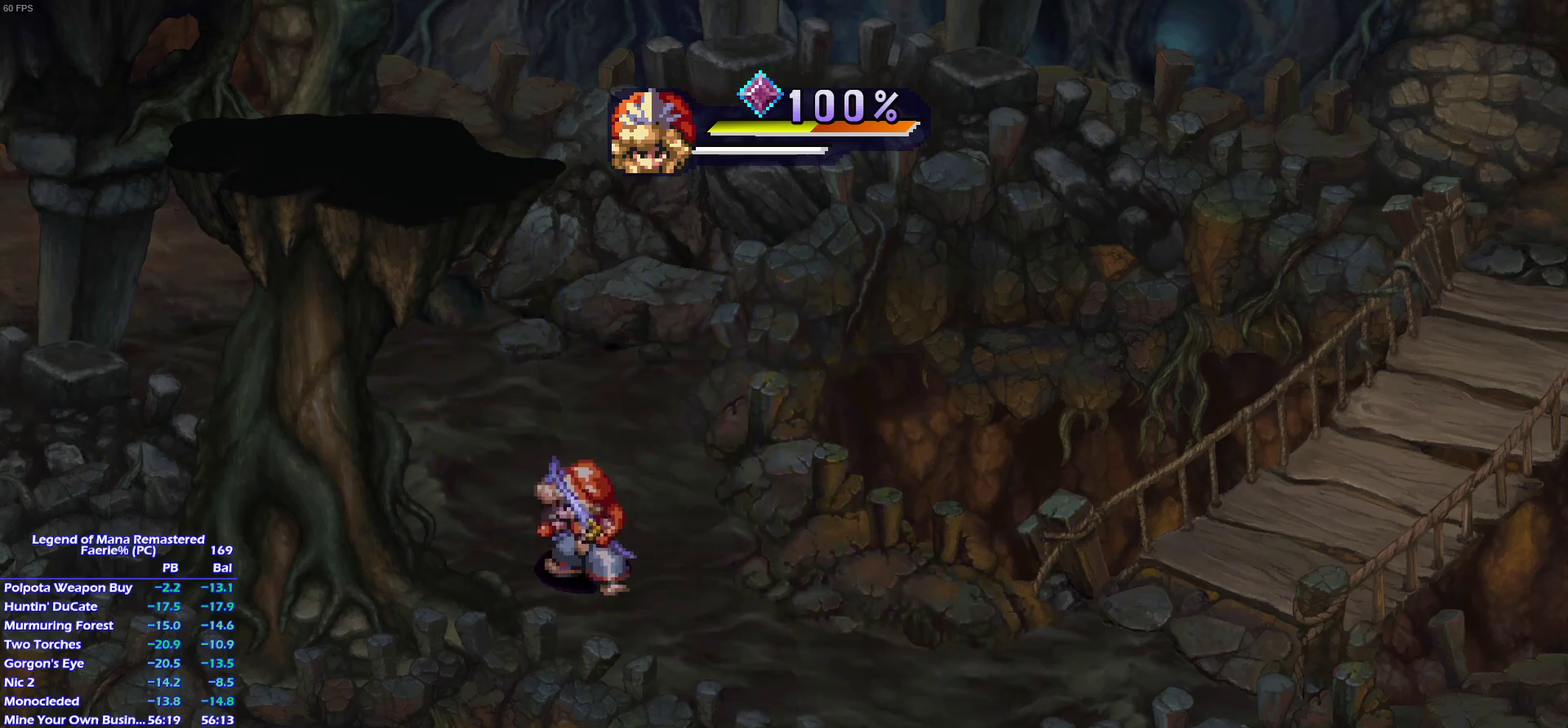
{"buttons": [], "left_stick": "left", "right_stick": "center", "events": [[100, "left_stick", "up"], [250, "left_stick", "left"], [333, "left_stick", "up"], [433, "left_stick", "left"]]}
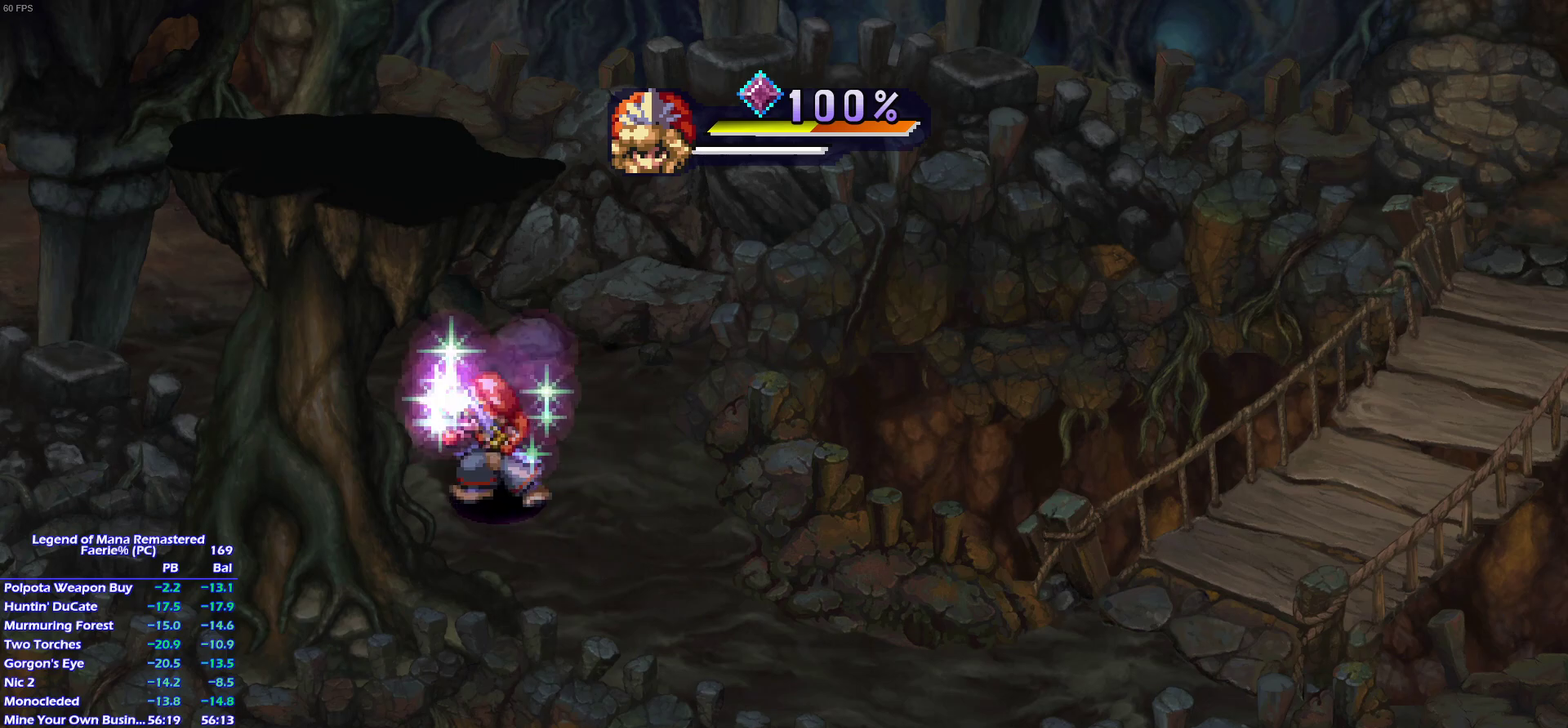
{"buttons": [], "left_stick": "center", "right_stick": "center", "events": [[17, "left_stick", "up-left"], [117, "left_stick", "center"]]}
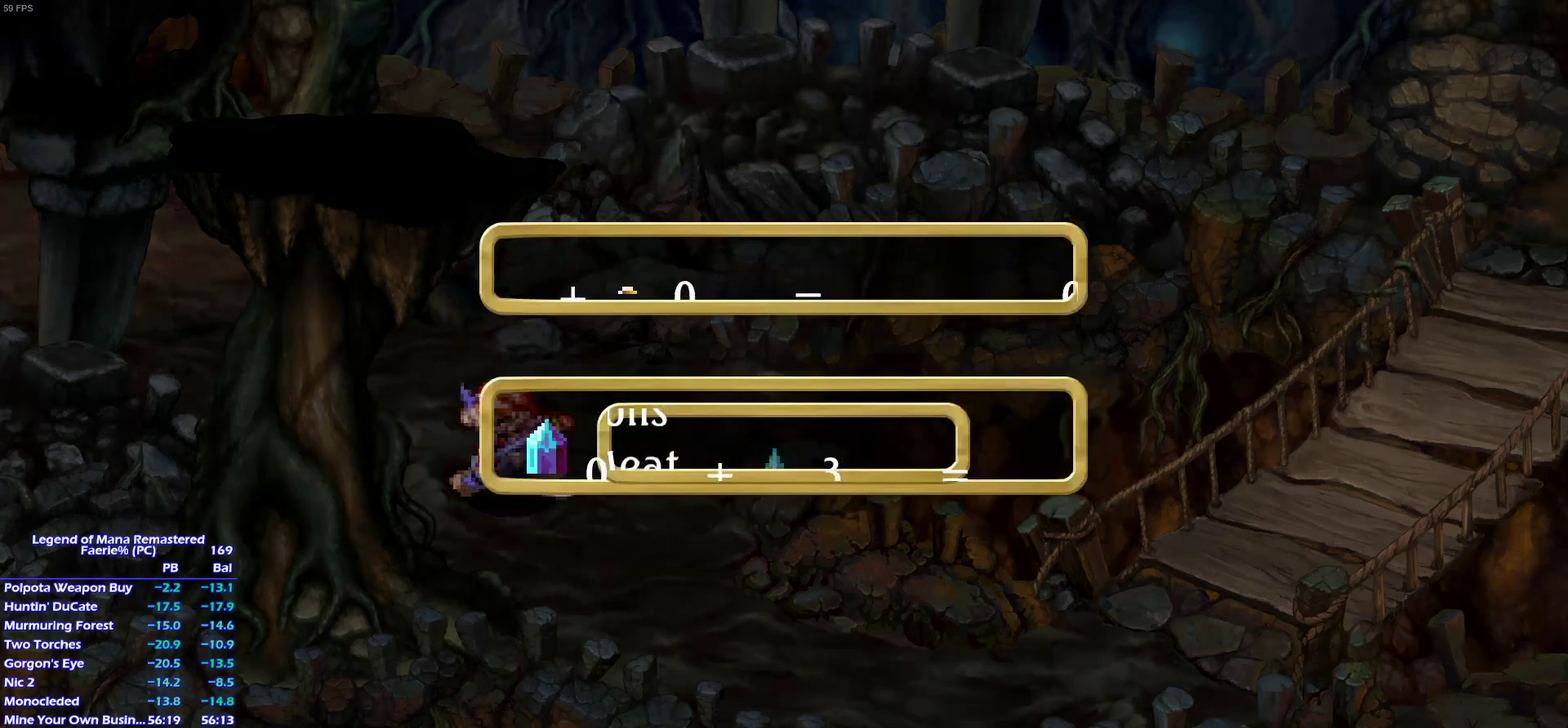
{"buttons": [], "left_stick": "up", "right_stick": "center", "events": [[500, "left_stick", "up"]]}
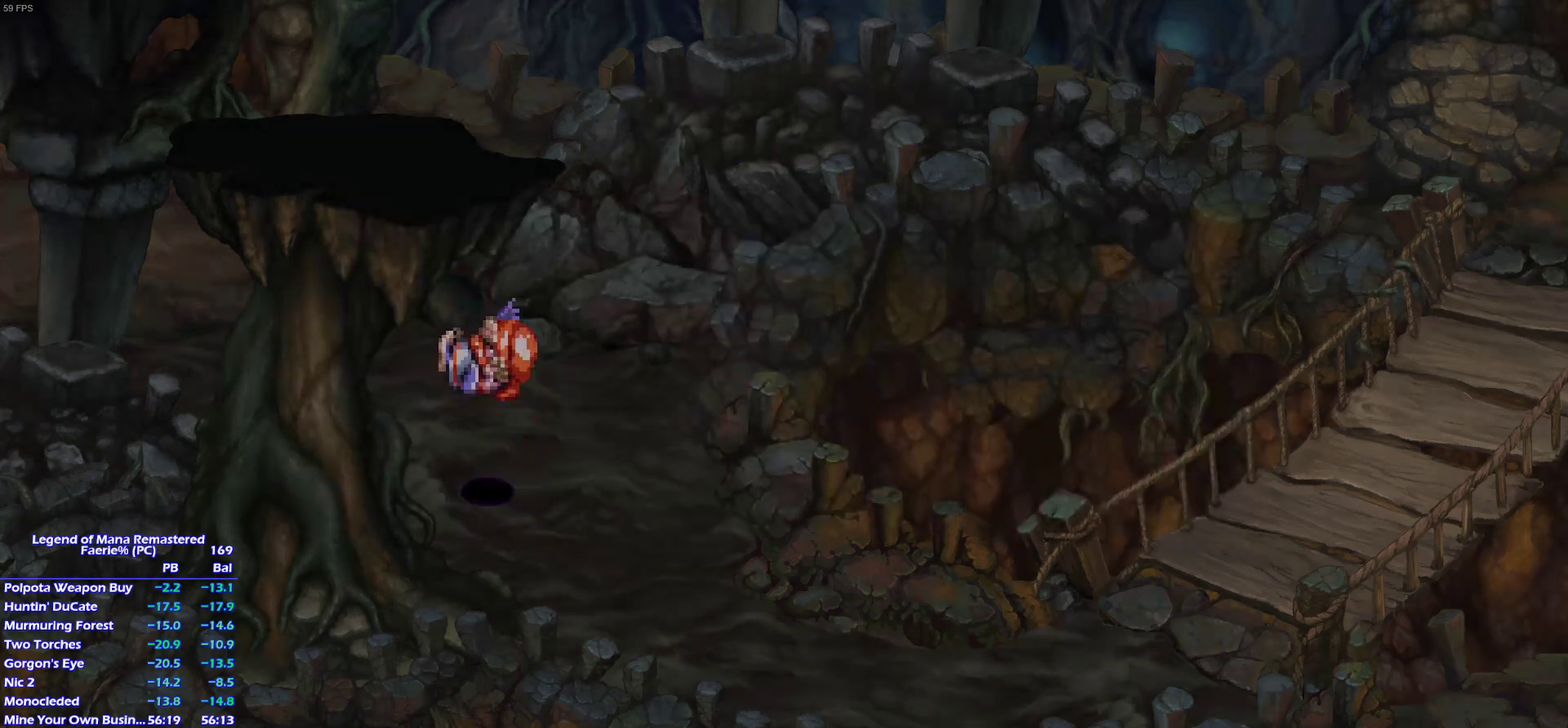
{"buttons": [], "left_stick": "down-left", "right_stick": "center"}
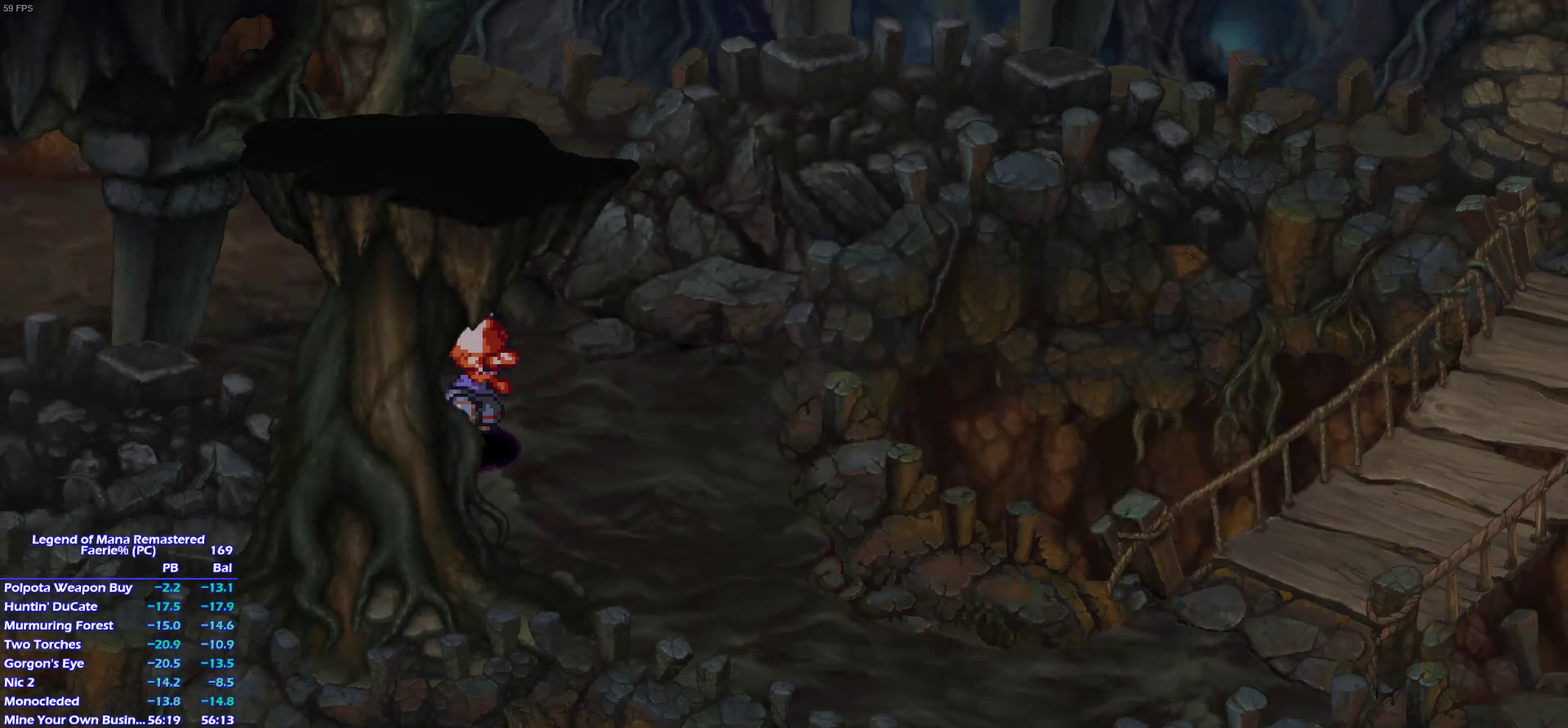
{"buttons": [], "left_stick": "down-left", "right_stick": "center"}